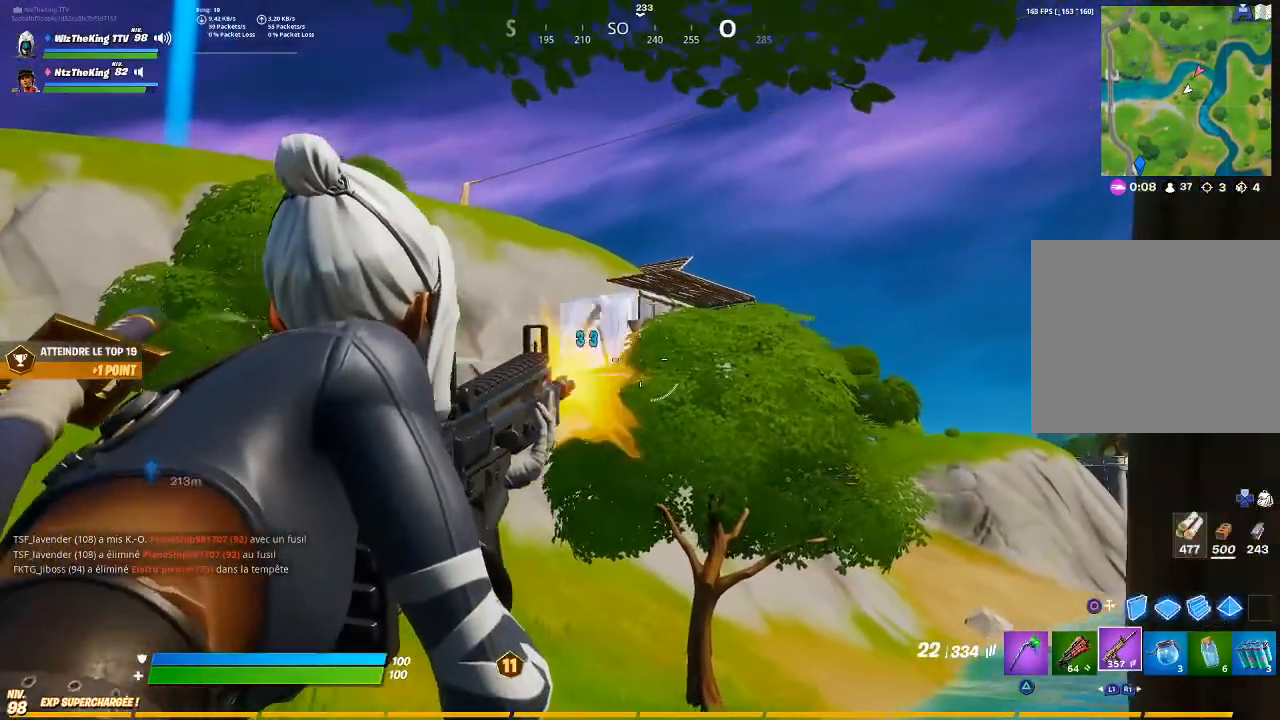
Gameplay with a controller (PlayStation layout); each line is a JSON object with the inputs held at the frame after it. "events" lists button and stick changes between this image and that frame as [ms after this image, input, new state], when the widget could be followed in between.
{"buttons": [], "left_stick": "right", "right_stick": "center", "events": [[66, "R3", "down"], [83, "left_stick", "right"], [167, "R3", "up"], [217, "L2", "up"], [217, "R2", "up"], [233, "right_stick", "down-right"], [283, "right_stick", "center"], [317, "SQUARE", "down"], [367, "SQUARE", "up"]]}
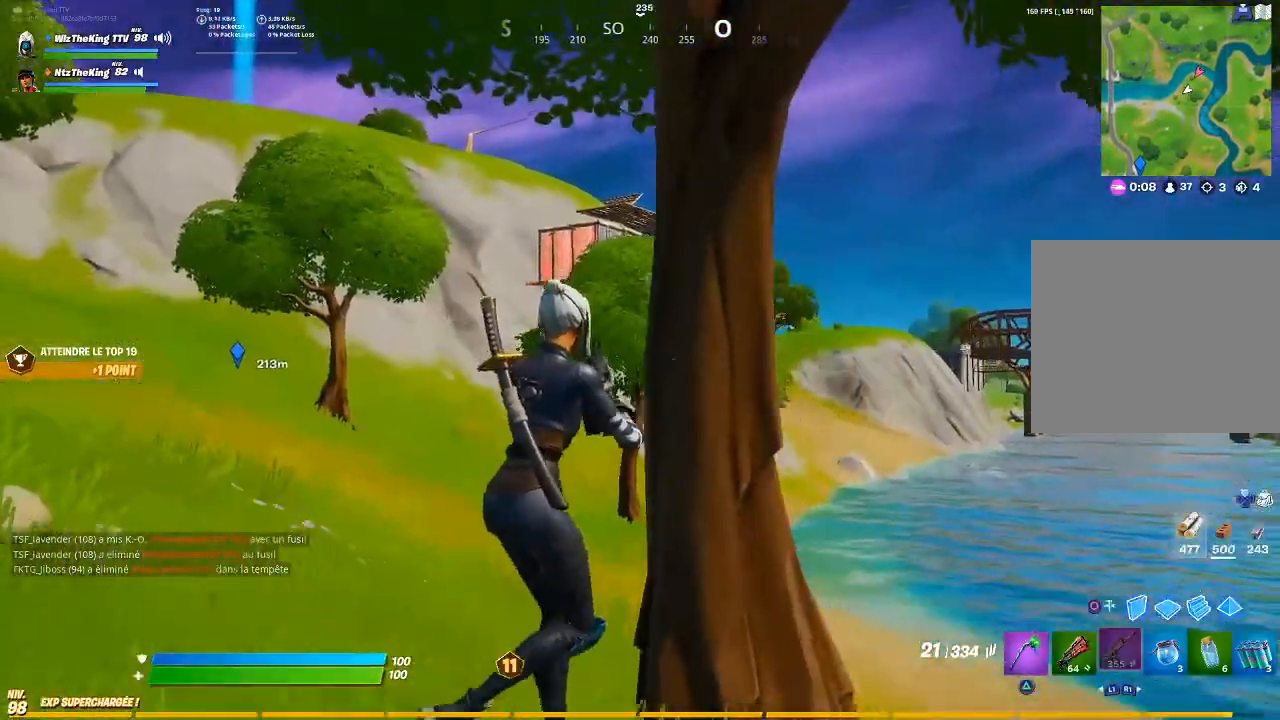
{"buttons": [], "left_stick": "center", "right_stick": "center", "events": [[17, "R3", "down"], [67, "left_stick", "up-right"], [117, "R3", "up"], [351, "left_stick", "down-right"], [484, "left_stick", "center"]]}
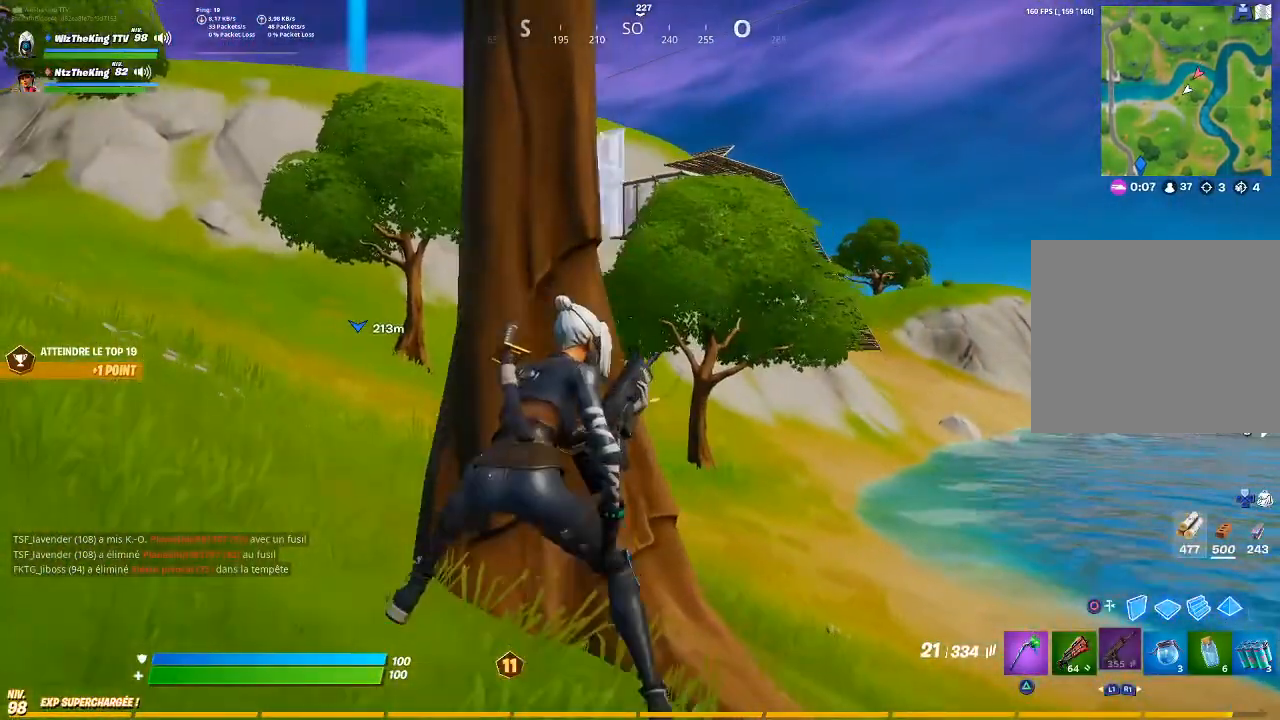
{"buttons": [], "left_stick": "up-right", "right_stick": "center", "events": [[150, "left_stick", "down-left"], [217, "R3", "down"], [333, "R3", "up"], [333, "left_stick", "center"], [484, "left_stick", "up-right"]]}
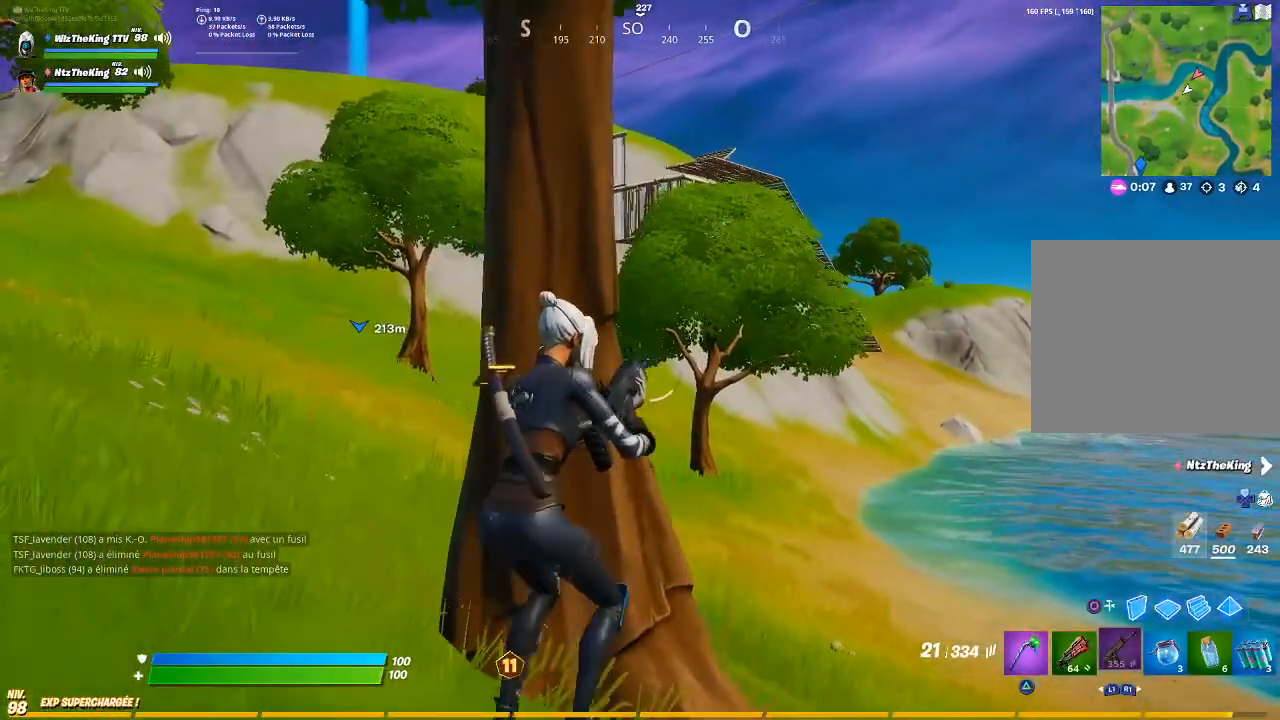
{"buttons": [], "left_stick": "right", "right_stick": "center", "events": [[134, "R3", "down"], [150, "left_stick", "center"], [184, "R3", "up"], [234, "left_stick", "right"], [334, "R3", "down"], [451, "R3", "up"]]}
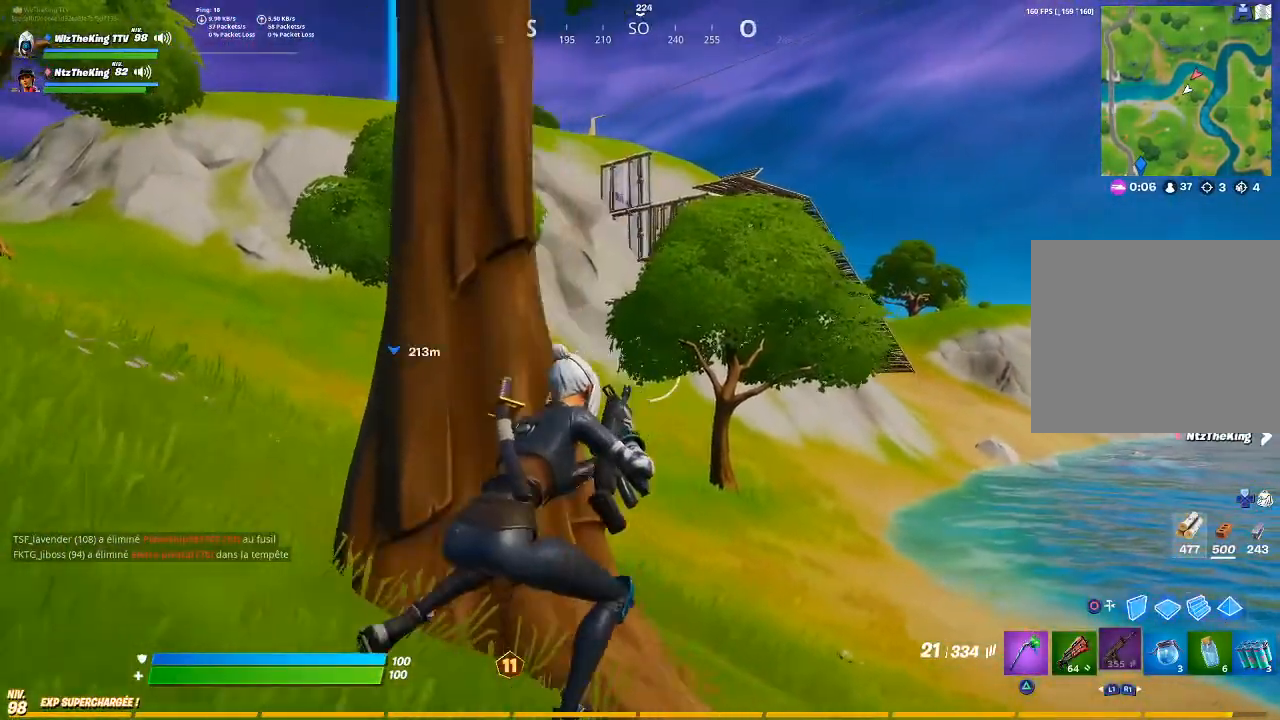
{"buttons": [], "left_stick": "up", "right_stick": "center", "events": [[66, "left_stick", "up-right"], [350, "left_stick", "up"]]}
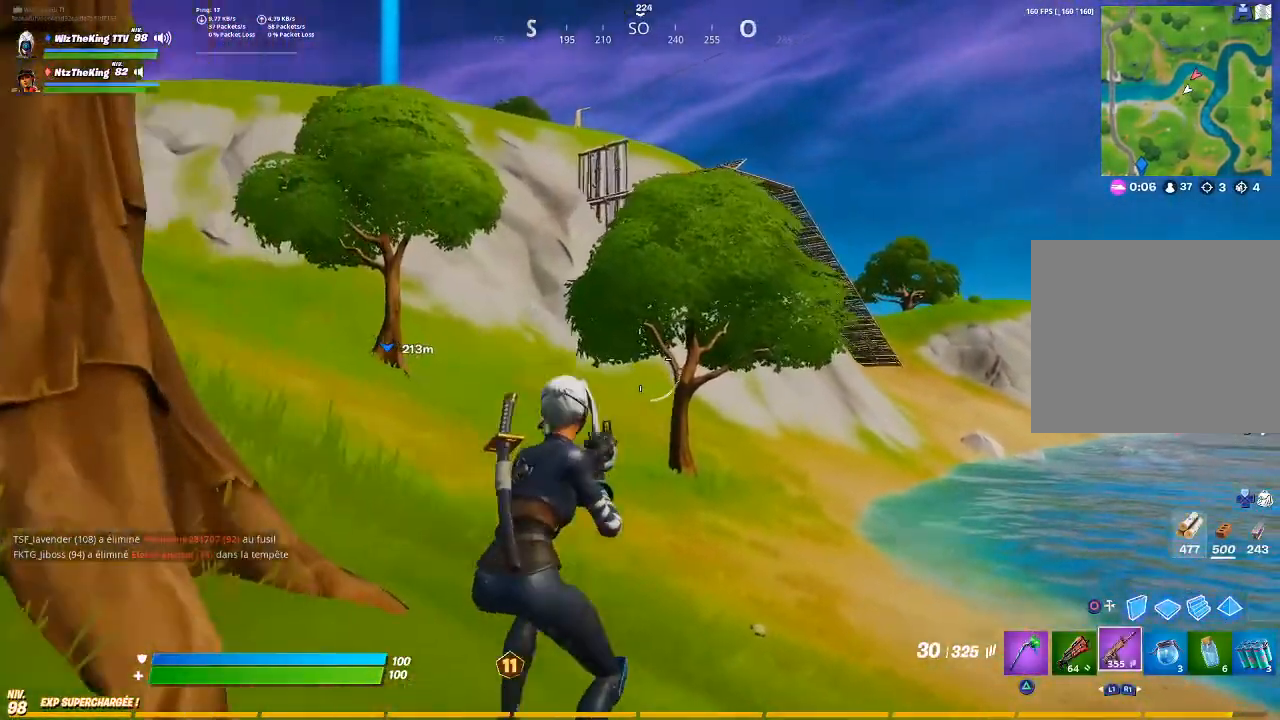
{"buttons": ["CIRCLE", "L1", "L2"], "left_stick": "up-left", "right_stick": "center", "events": [[351, "CIRCLE", "down"], [434, "CIRCLE", "up"], [434, "left_stick", "up-left"], [484, "L2", "down"], [501, "CIRCLE", "down"], [501, "L1", "down"]]}
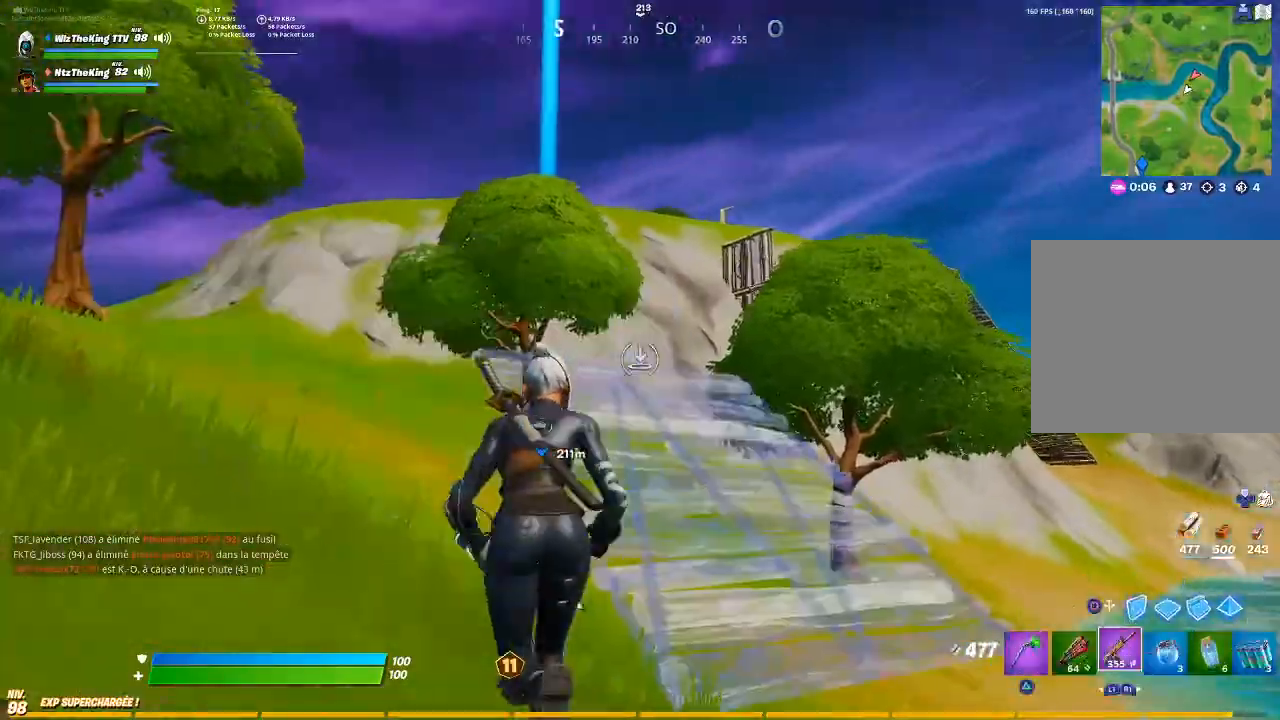
{"buttons": [], "left_stick": "up", "right_stick": "center", "events": [[83, "CIRCLE", "up"], [83, "L1", "up"], [100, "L2", "up"], [350, "left_stick", "up"]]}
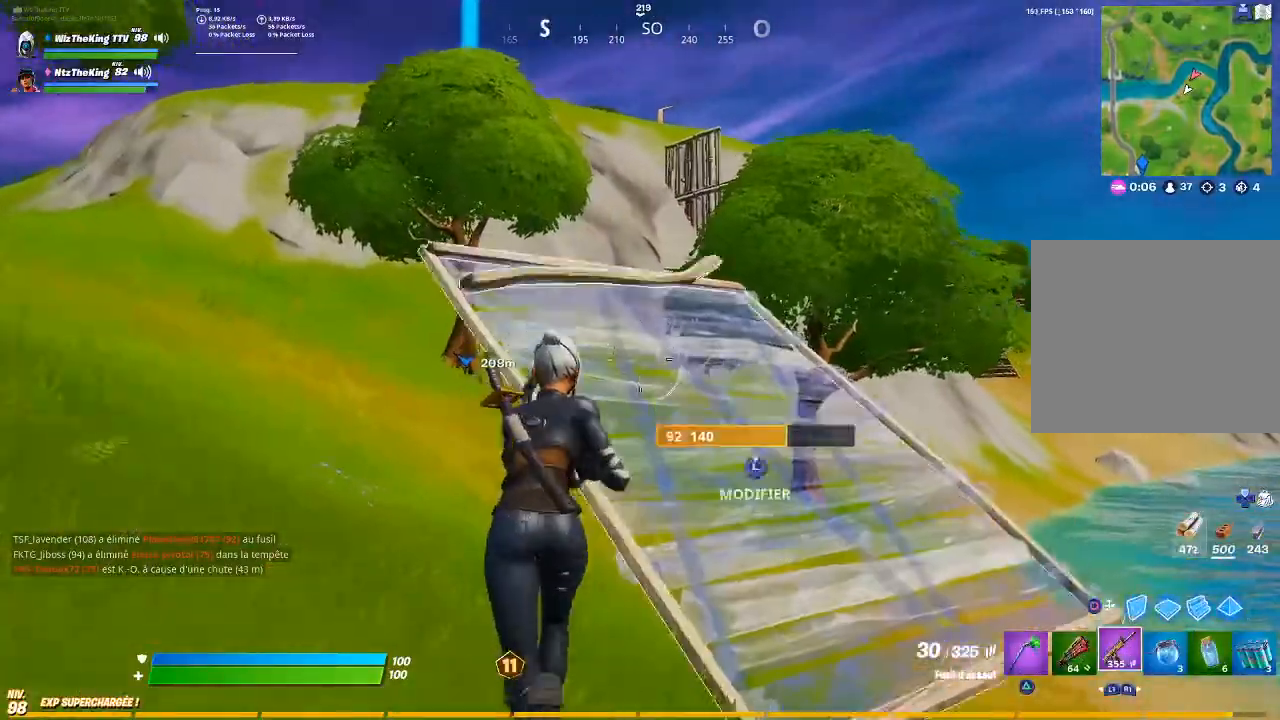
{"buttons": [], "left_stick": "up-left", "right_stick": "center", "events": [[334, "CROSS", "down"], [401, "CROSS", "up"], [434, "left_stick", "up-left"]]}
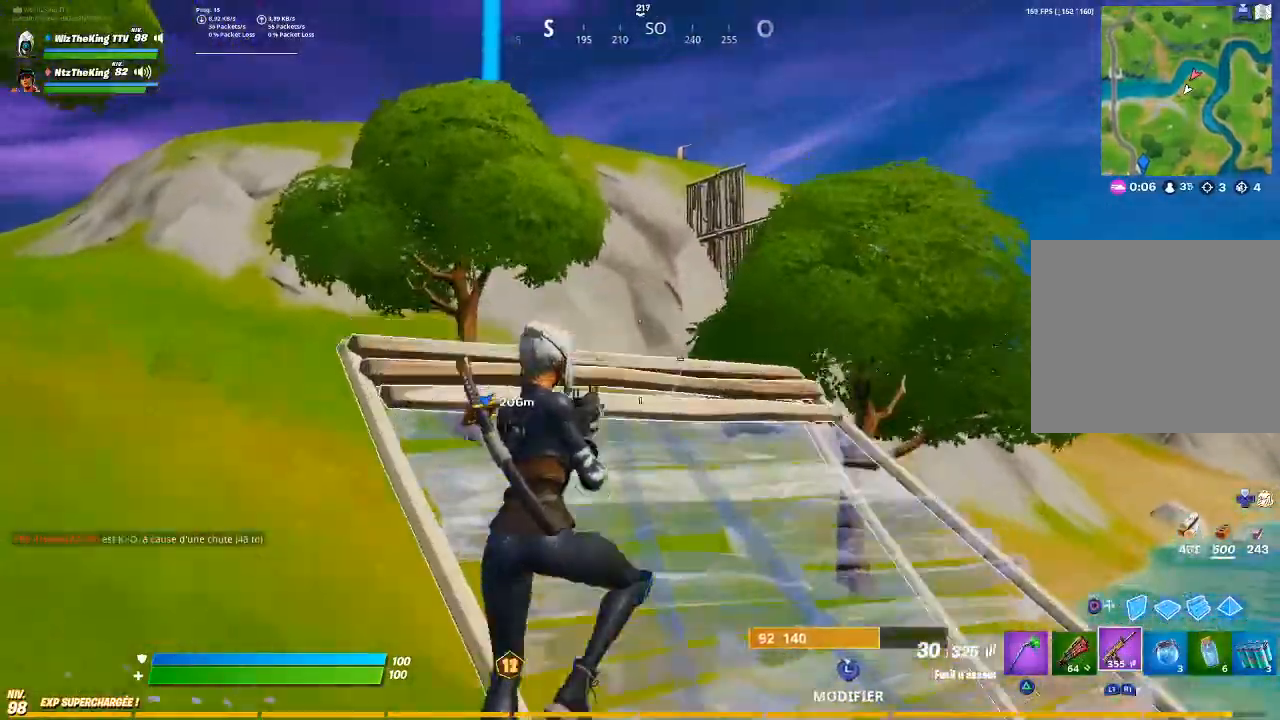
{"buttons": ["L2"], "left_stick": "up-left", "right_stick": "center", "events": [[33, "CIRCLE", "down"], [133, "CIRCLE", "up"], [383, "L2", "down"]]}
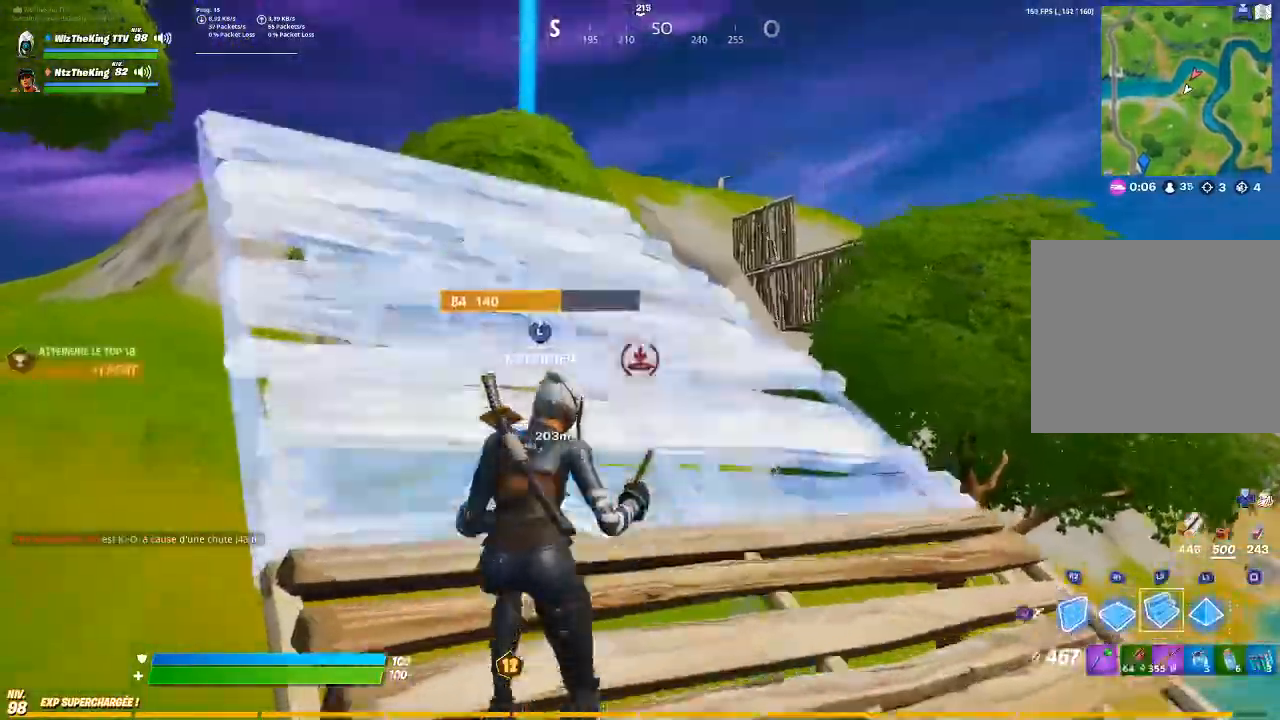
{"buttons": [], "left_stick": "up-left", "right_stick": "center", "events": [[34, "L2", "up"], [184, "R2", "down"], [184, "right_stick", "right"], [267, "right_stick", "left"], [301, "R2", "up"], [334, "right_stick", "center"]]}
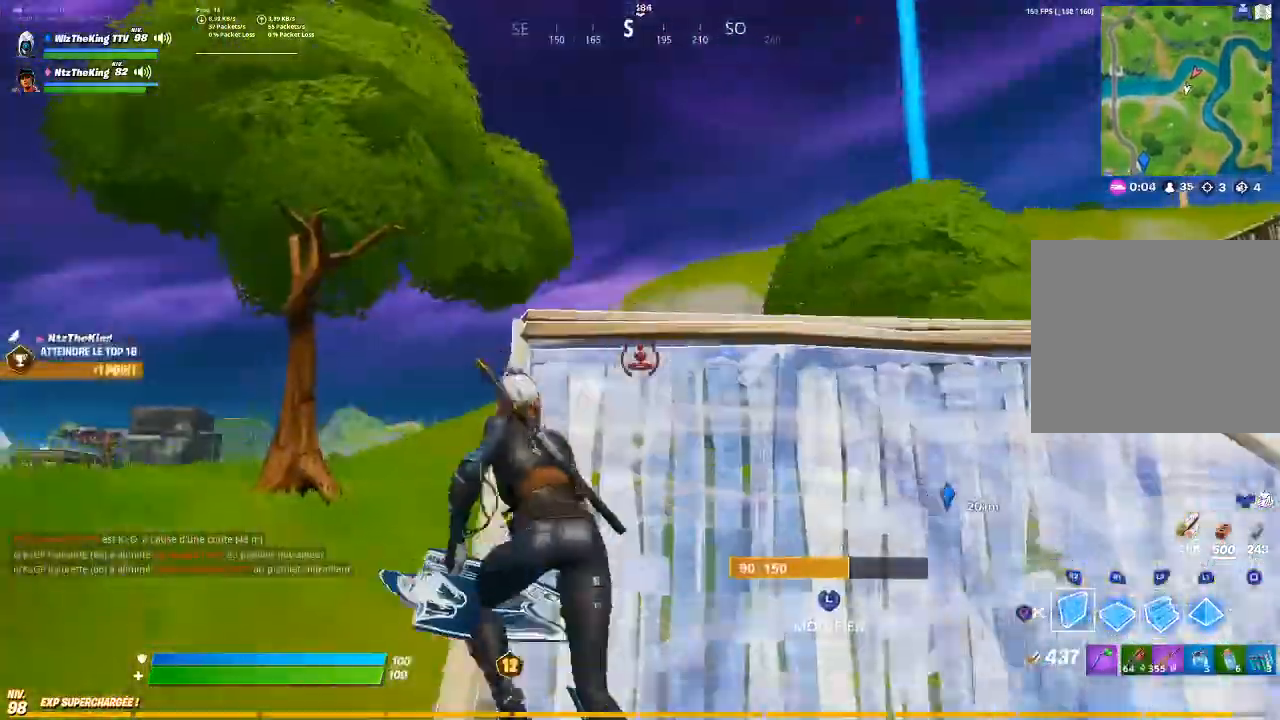
{"buttons": [], "left_stick": "up-left", "right_stick": "center"}
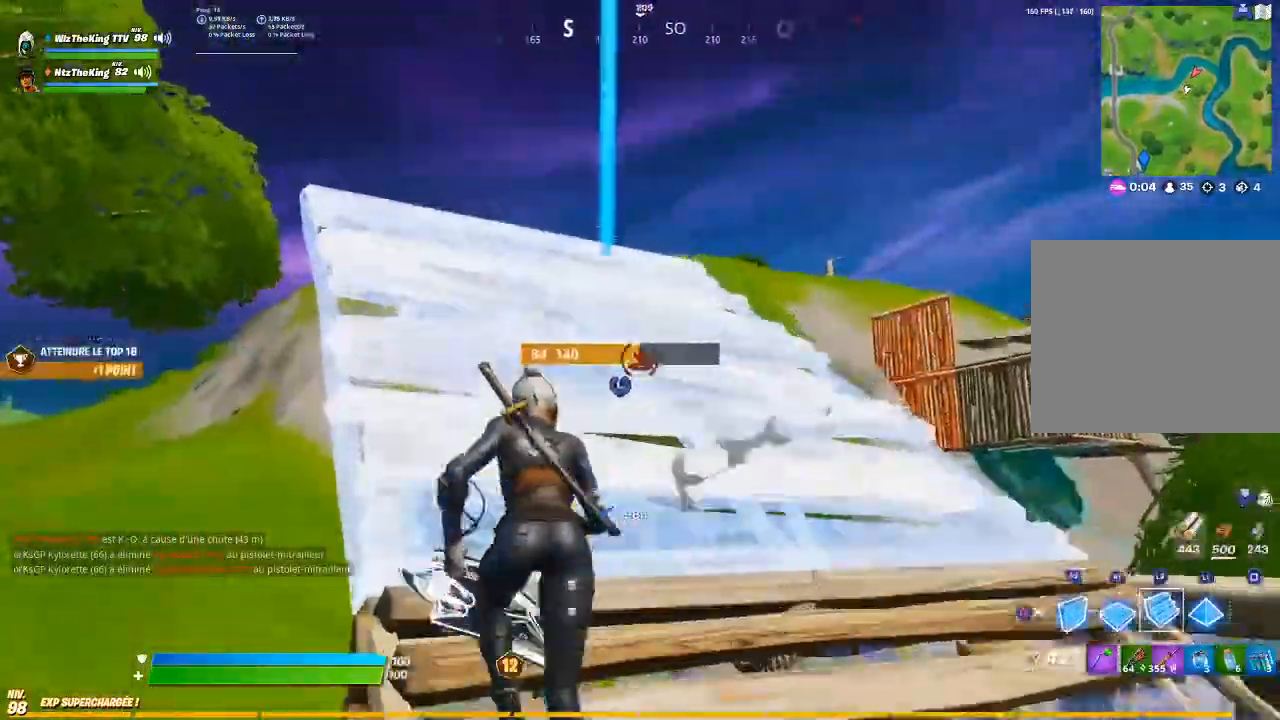
{"buttons": [], "left_stick": "up-left", "right_stick": "center", "events": [[133, "R2", "down"], [133, "right_stick", "right"], [233, "right_stick", "up-left"], [267, "R2", "up"], [300, "right_stick", "center"]]}
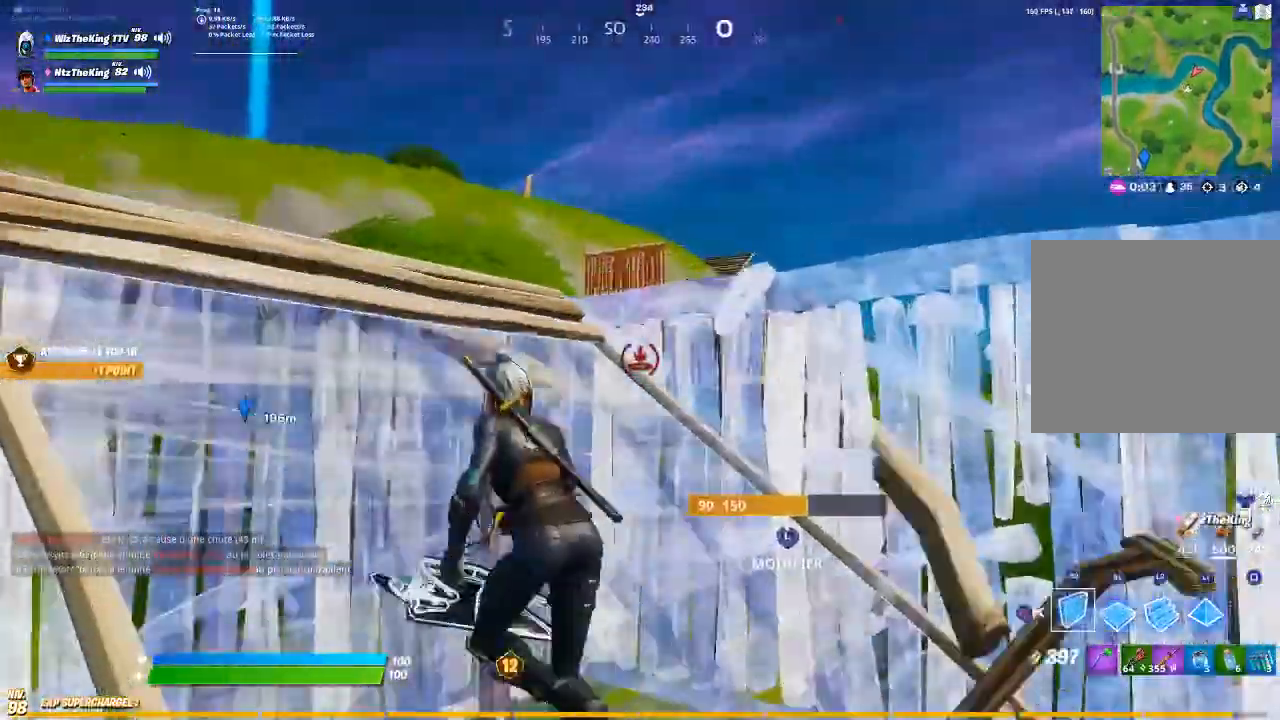
{"buttons": [], "left_stick": "left", "right_stick": "center", "events": [[150, "left_stick", "left"]]}
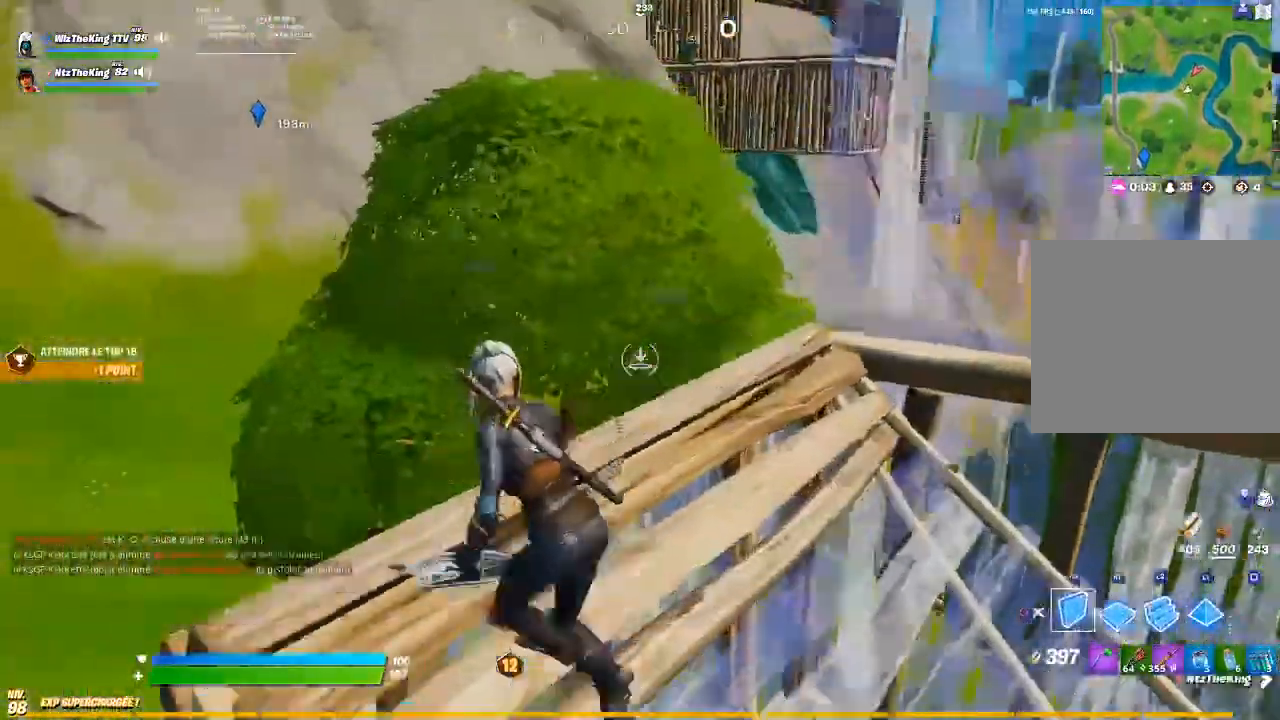
{"buttons": ["R1", "R2"], "left_stick": "left", "right_stick": "center", "events": [[83, "R1", "down"], [233, "R1", "up"], [233, "right_stick", "up-right"], [267, "R2", "down"], [317, "right_stick", "center"], [500, "R1", "down"]]}
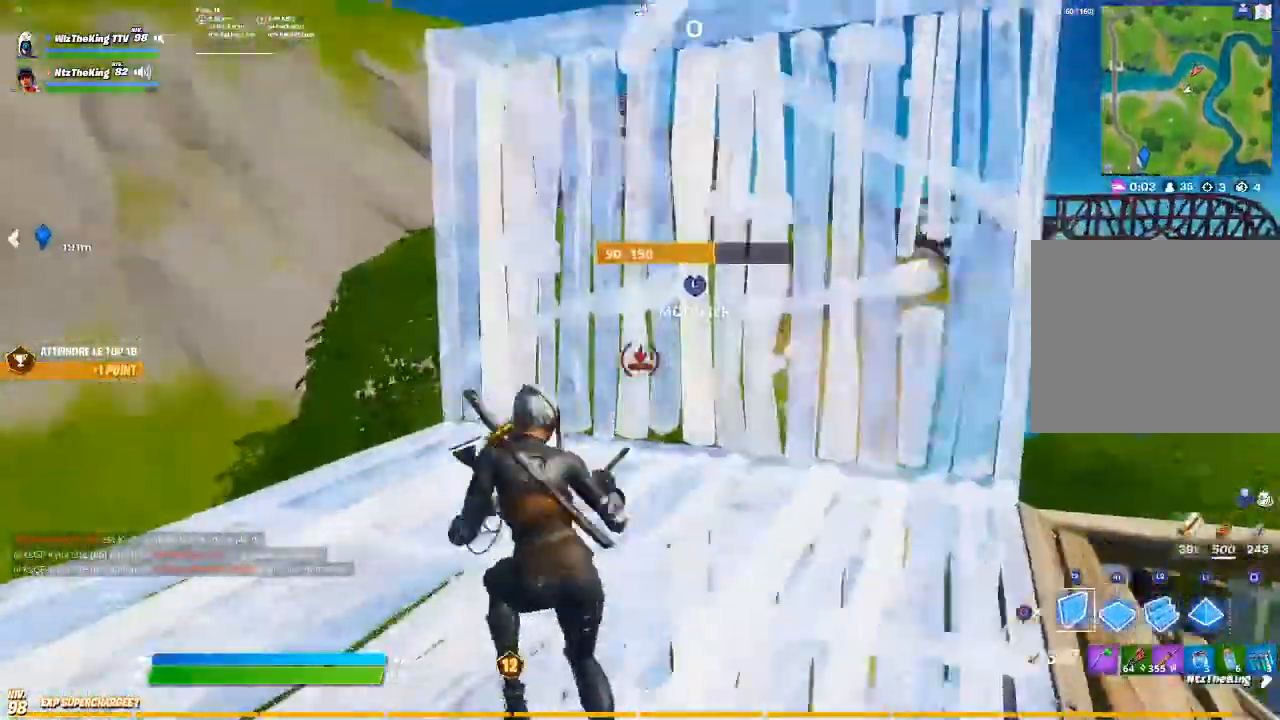
{"buttons": [], "left_stick": "left", "right_stick": "down", "events": [[17, "R1", "up"], [84, "R2", "up"], [484, "right_stick", "down"]]}
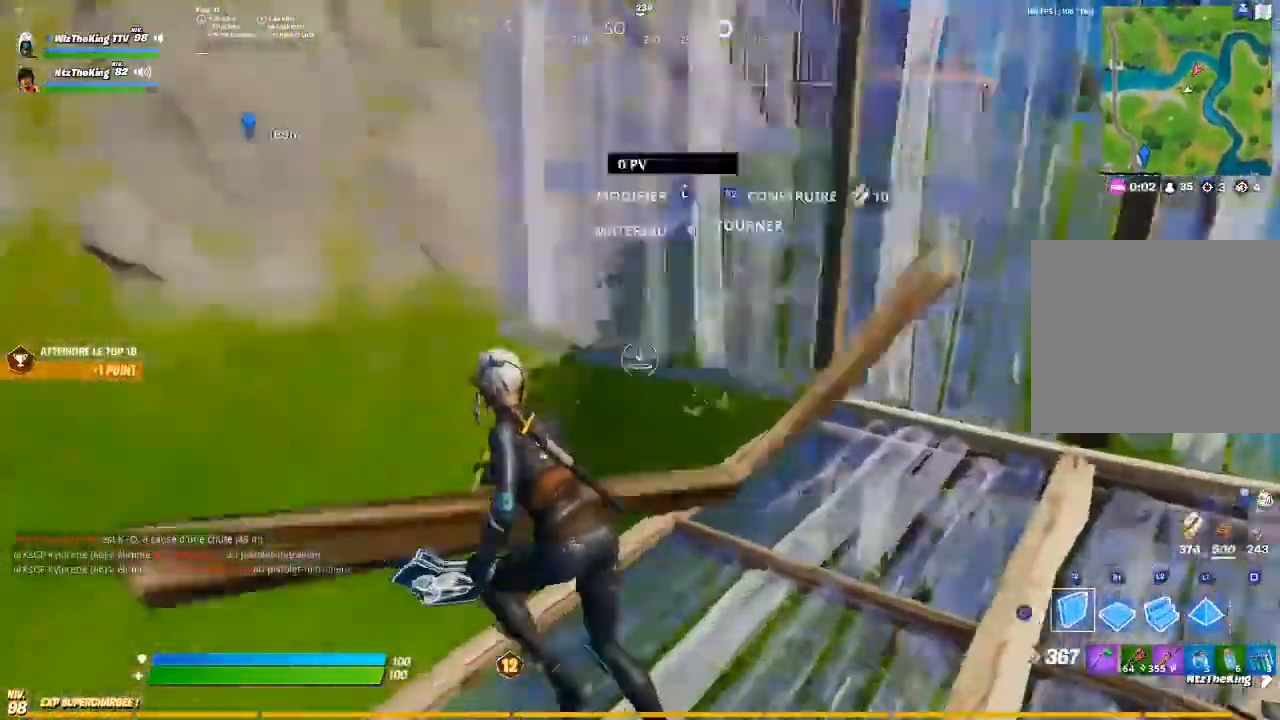
{"buttons": [], "left_stick": "up", "right_stick": "center", "events": [[16, "R1", "down"], [116, "R1", "up"], [116, "right_stick", "up-right"], [183, "R2", "down"], [216, "right_stick", "center"], [267, "R2", "up"], [500, "left_stick", "up"]]}
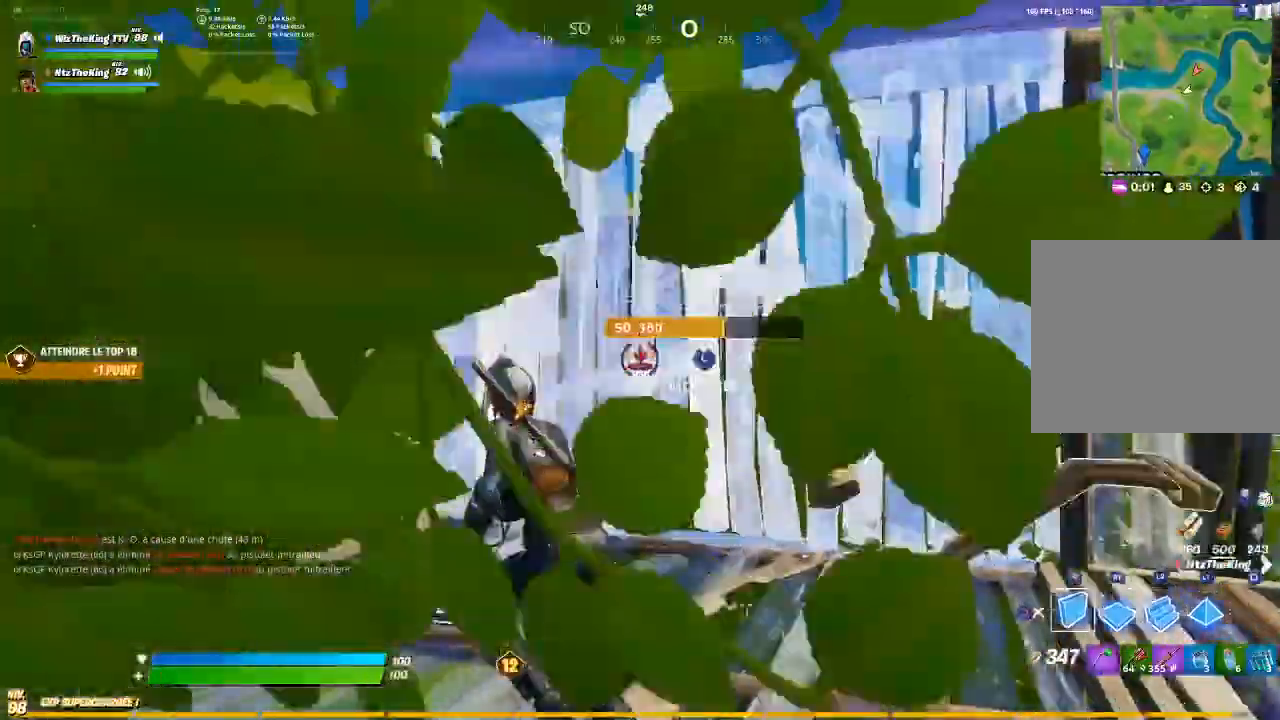
{"buttons": ["L2"], "left_stick": "up", "right_stick": "center", "events": [[33, "CROSS", "down"], [117, "CROSS", "up"], [234, "L2", "down"]]}
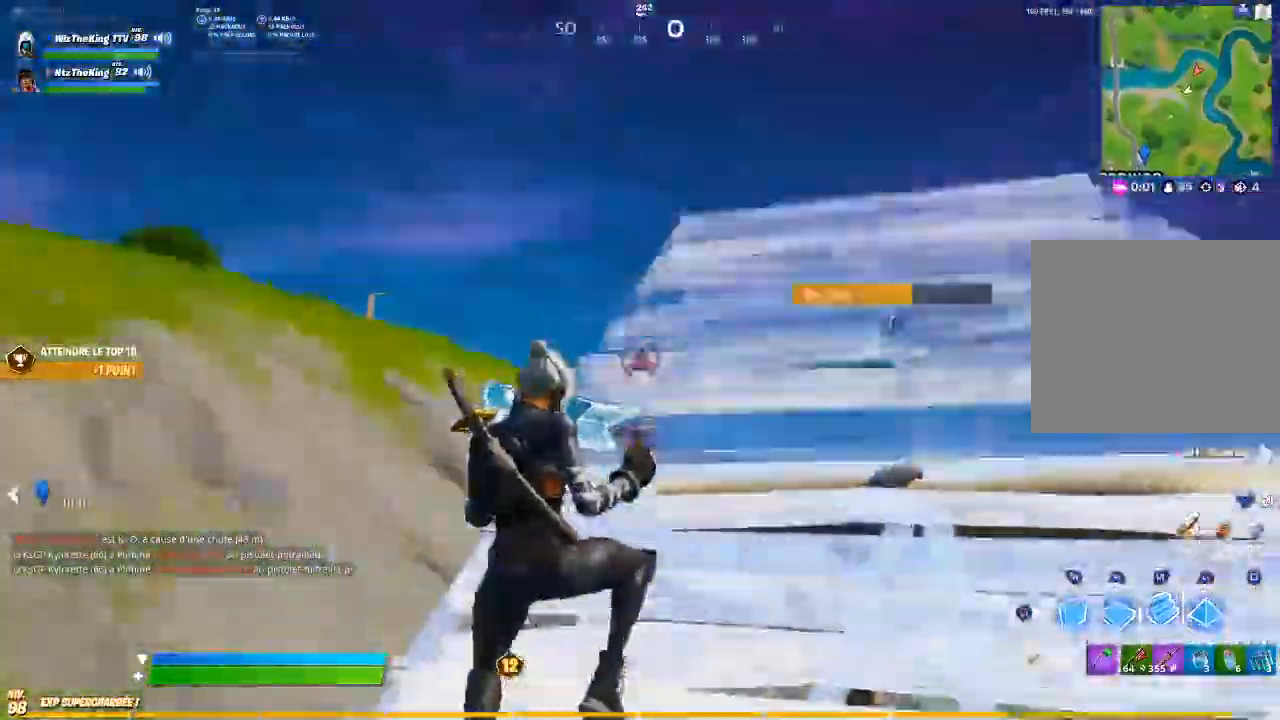
{"buttons": ["CROSS", "R2"], "left_stick": "up", "right_stick": "center", "events": [[133, "left_stick", "up-right"], [233, "R1", "down"], [300, "L2", "up"], [333, "left_stick", "up"], [383, "R1", "up"], [400, "R2", "down"], [500, "CROSS", "down"]]}
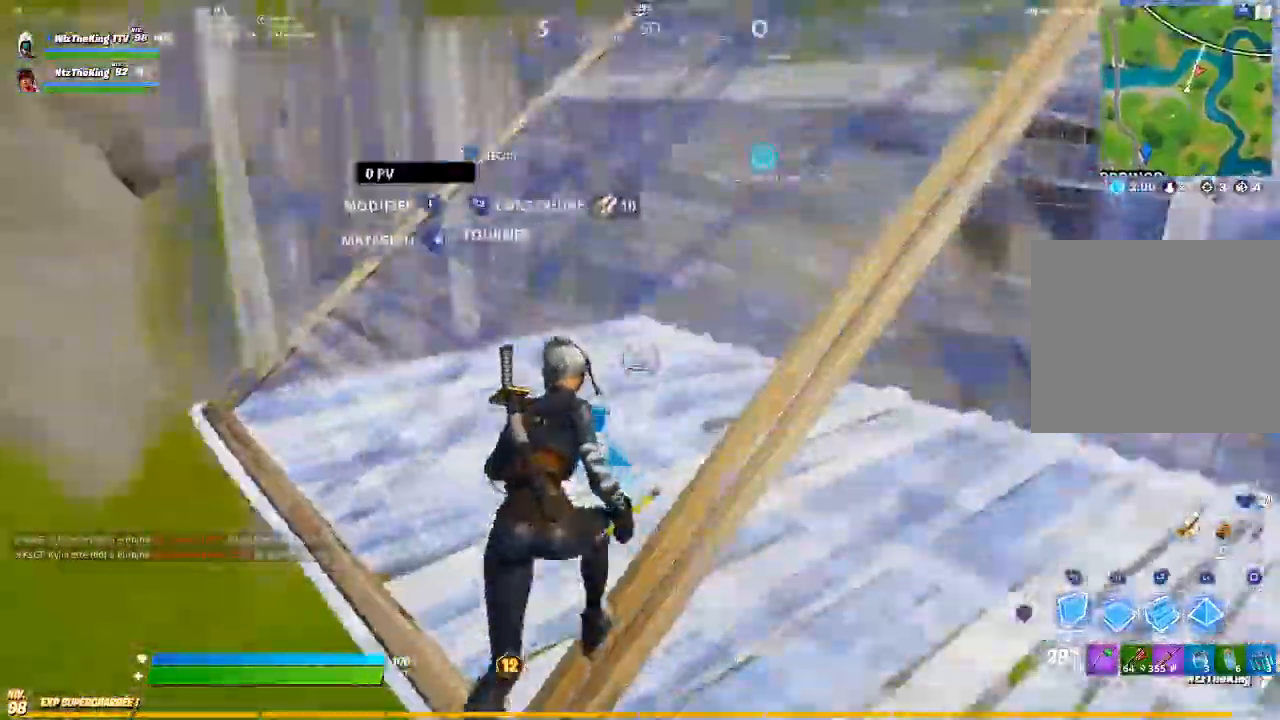
{"buttons": [], "left_stick": "up", "right_stick": "center", "events": [[100, "R2", "up"], [200, "CROSS", "up"]]}
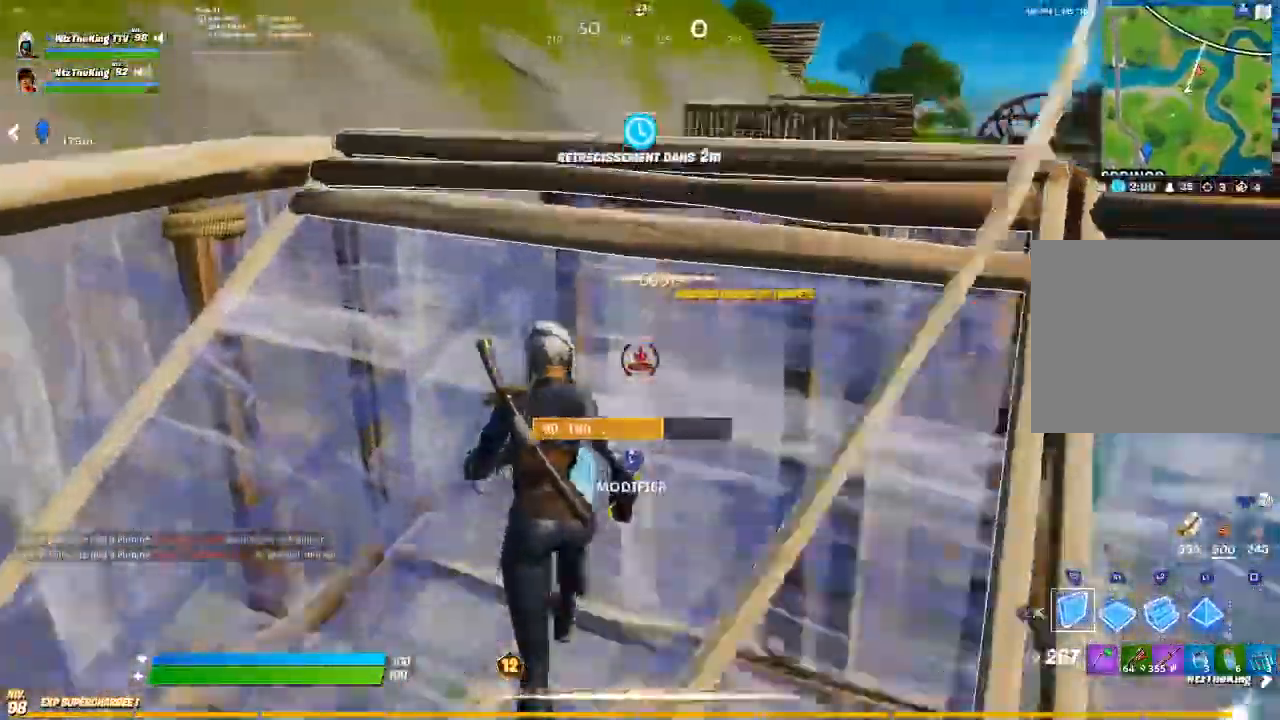
{"buttons": ["R1"], "left_stick": "up-left", "right_stick": "center", "events": [[83, "left_stick", "up-left"], [350, "R1", "down"]]}
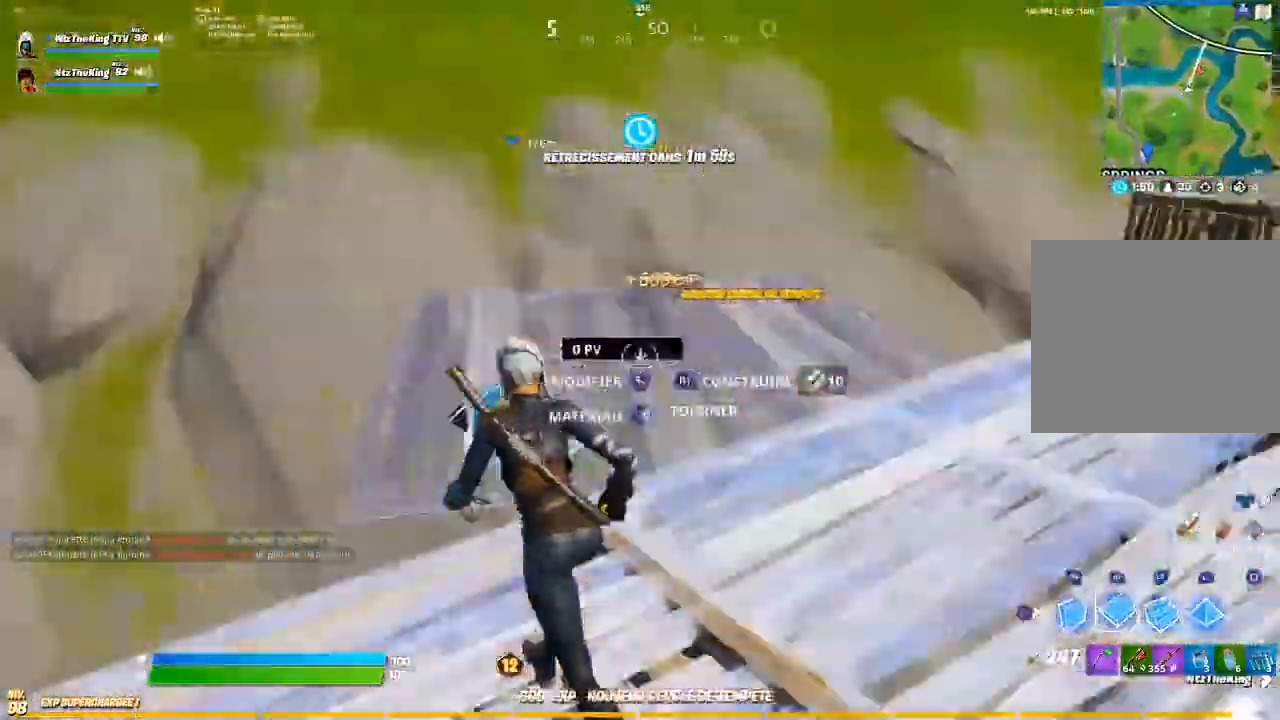
{"buttons": ["L2"], "left_stick": "up", "right_stick": "left", "events": [[134, "left_stick", "up"], [134, "right_stick", "right"], [250, "right_stick", "center"], [334, "L2", "down"], [384, "R1", "up"], [484, "right_stick", "left"]]}
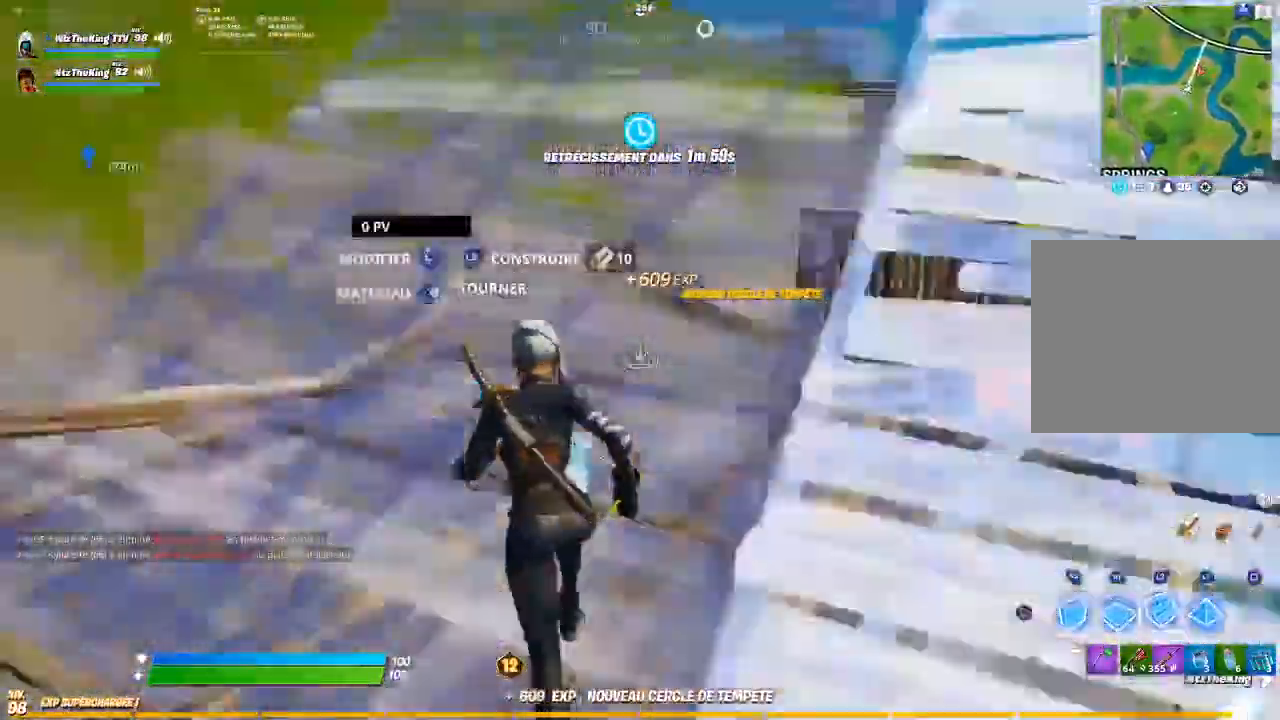
{"buttons": [], "left_stick": "up", "right_stick": "center", "events": [[33, "right_stick", "center"], [83, "right_stick", "right"], [100, "R2", "down"], [133, "L2", "up"], [133, "right_stick", "center"], [233, "R2", "up"]]}
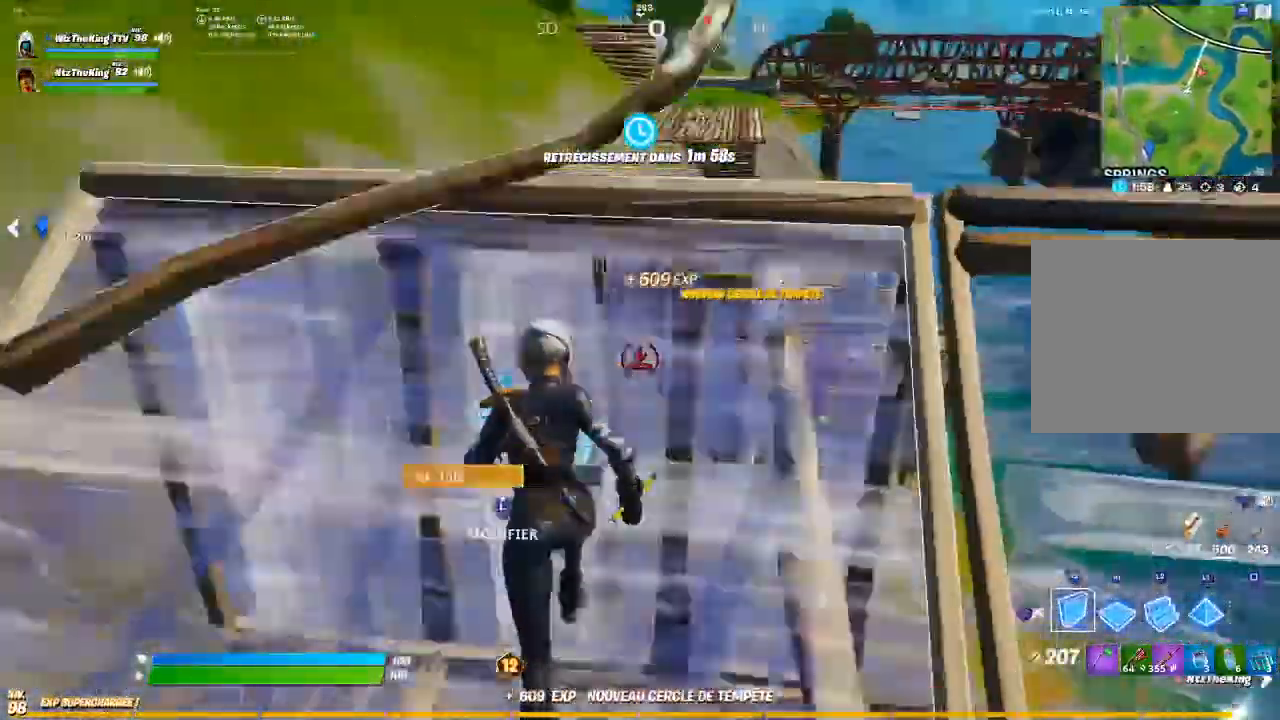
{"buttons": ["L2"], "left_stick": "up", "right_stick": "center", "events": [[33, "CROSS", "down"], [134, "CROSS", "up"], [200, "R1", "down"], [300, "R1", "up"], [350, "L2", "down"], [400, "R2", "down"], [484, "R2", "up"]]}
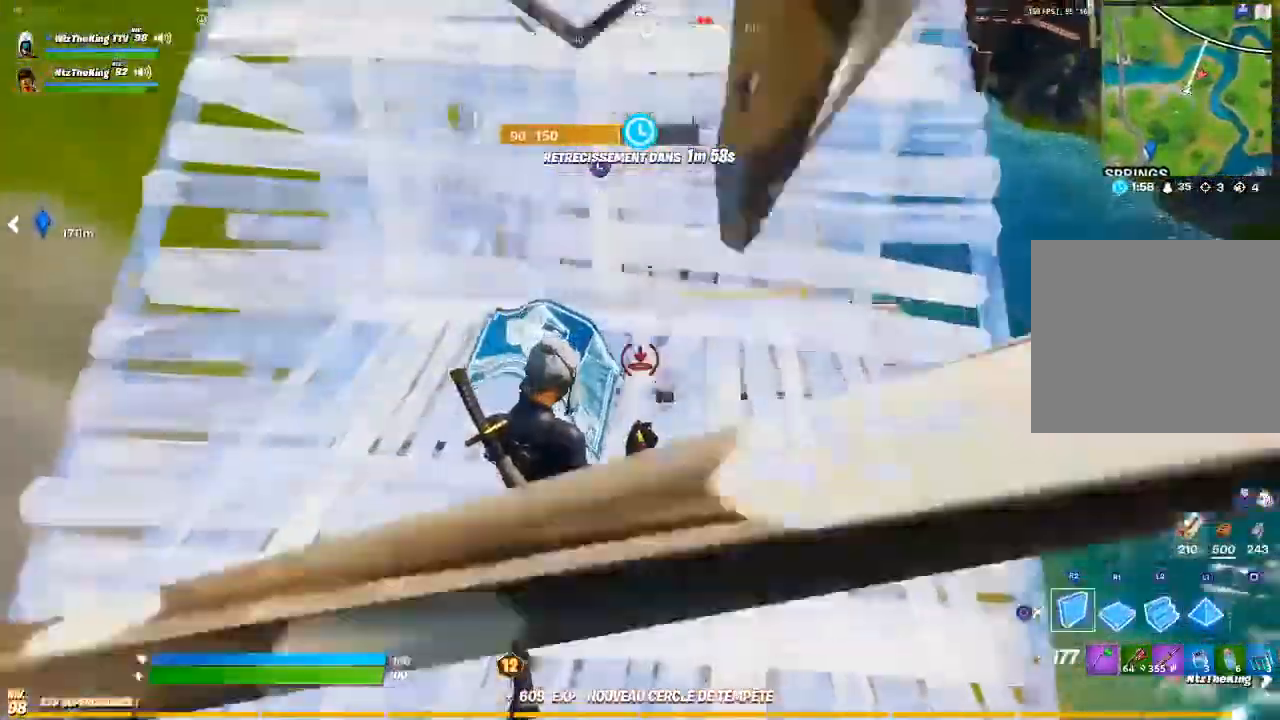
{"buttons": [], "left_stick": "up-right", "right_stick": "center", "events": [[16, "left_stick", "up-right"], [33, "L2", "up"], [50, "CIRCLE", "down"], [150, "CIRCLE", "up"]]}
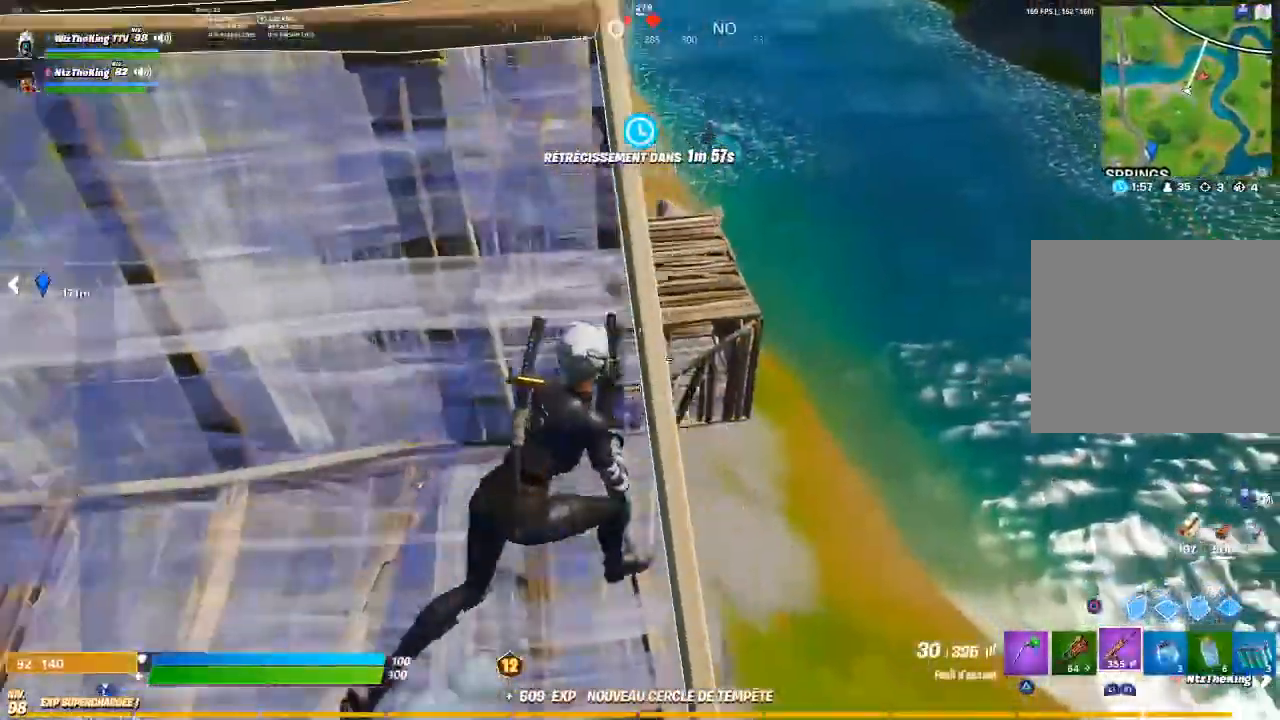
{"buttons": ["L1", "L2", "R2"], "left_stick": "up-right", "right_stick": "down-left", "events": [[33, "L2", "down"], [134, "left_stick", "up"], [150, "L1", "down"], [150, "R2", "down"], [234, "L1", "up"], [234, "right_stick", "down-left"], [367, "right_stick", "left"], [417, "left_stick", "up-right"], [417, "right_stick", "down-left"], [501, "L1", "down"]]}
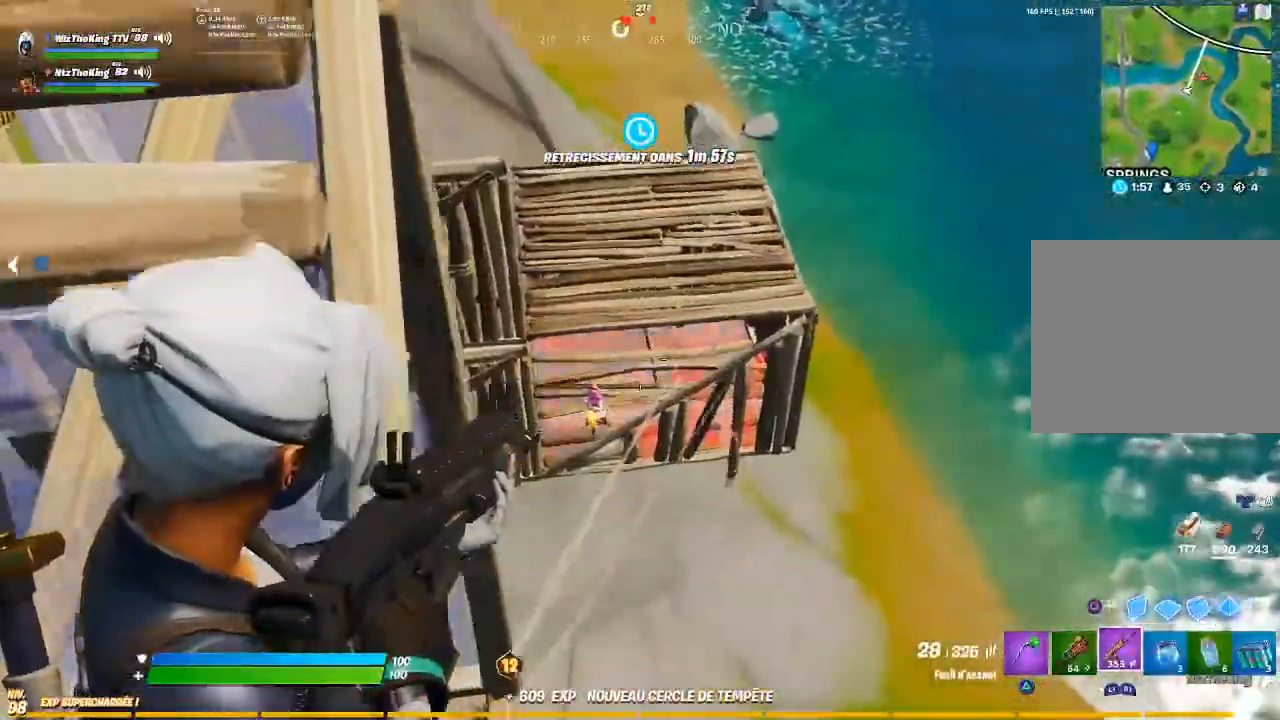
{"buttons": ["L2", "R2"], "left_stick": "up-left", "right_stick": "down-right", "events": [[16, "right_stick", "center"], [66, "left_stick", "left"], [66, "right_stick", "down-left"], [133, "L1", "up"], [150, "left_stick", "up"], [200, "L1", "down"], [200, "right_stick", "down"], [267, "L1", "up"], [350, "right_stick", "down-right"], [500, "left_stick", "up-left"]]}
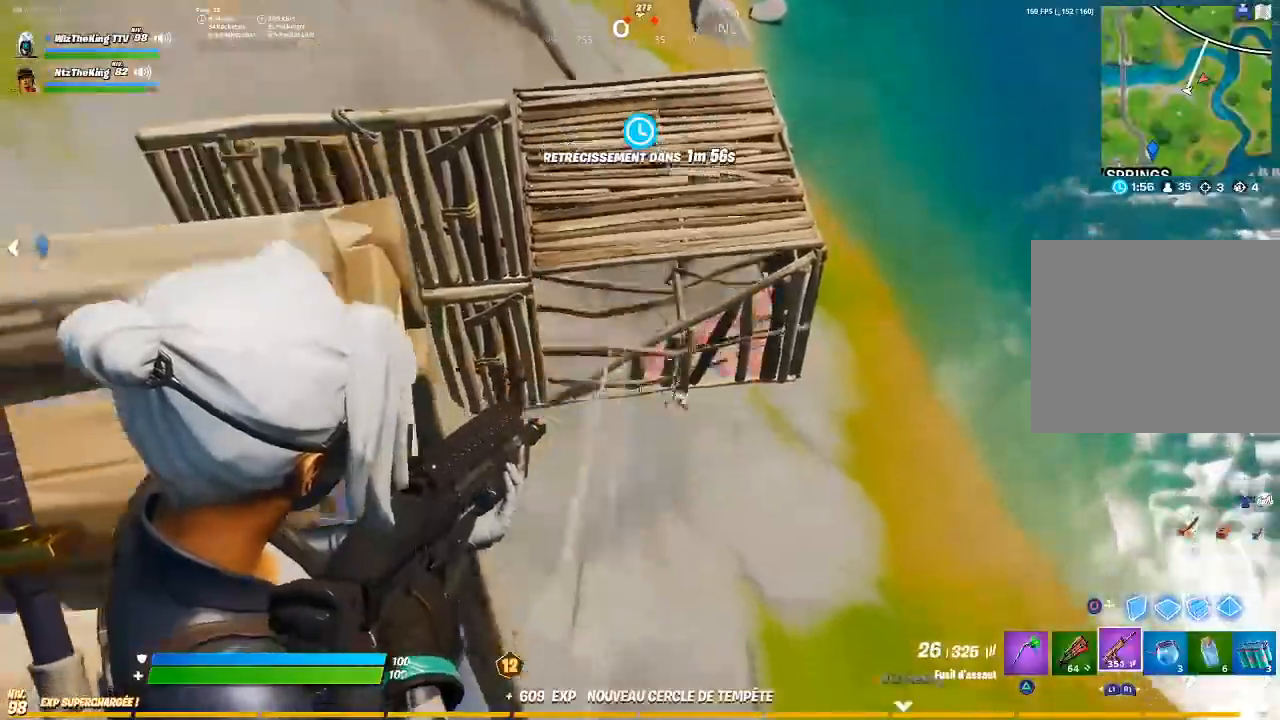
{"buttons": ["CIRCLE"], "left_stick": "up-left", "right_stick": "center", "events": [[50, "L2", "up"], [50, "right_stick", "center"], [134, "right_stick", "left"], [234, "R2", "up"], [234, "right_stick", "center"], [317, "right_stick", "down-right"], [367, "right_stick", "center"], [501, "CIRCLE", "down"]]}
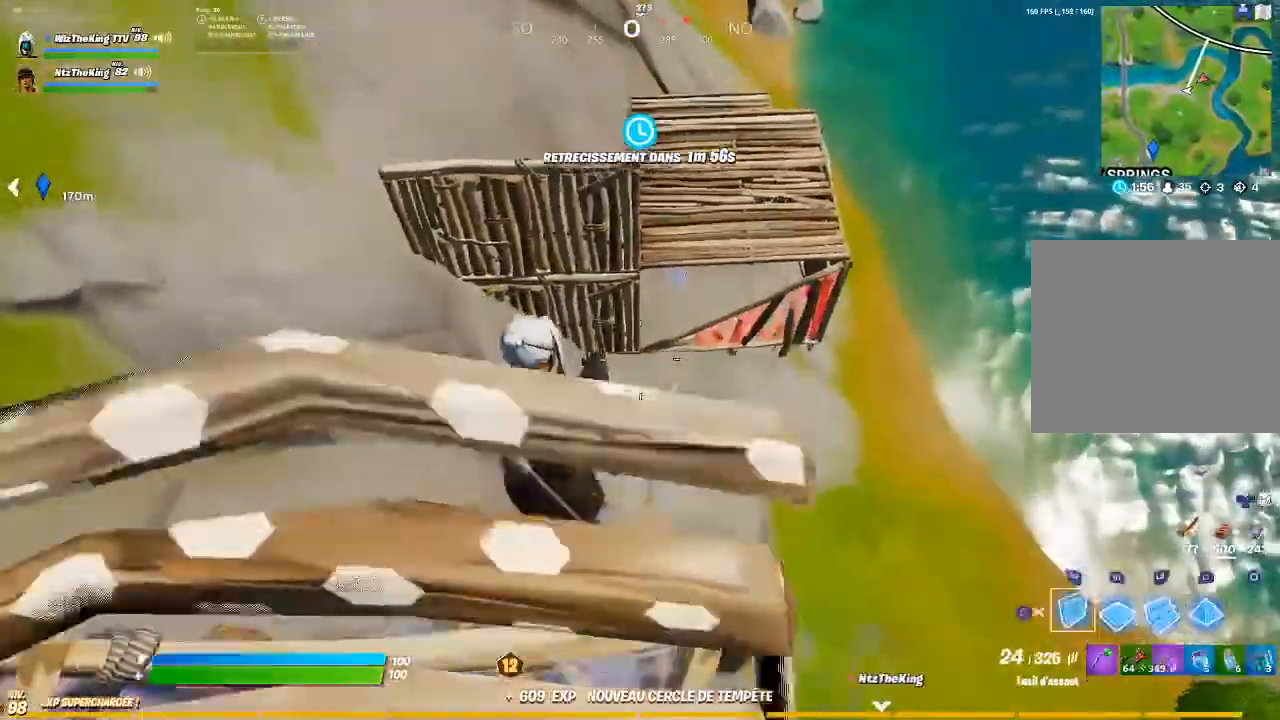
{"buttons": ["L1"], "left_stick": "up-left", "right_stick": "down", "events": [[100, "CIRCLE", "up"], [317, "L1", "down"], [333, "right_stick", "up"], [417, "right_stick", "center"], [467, "right_stick", "down"]]}
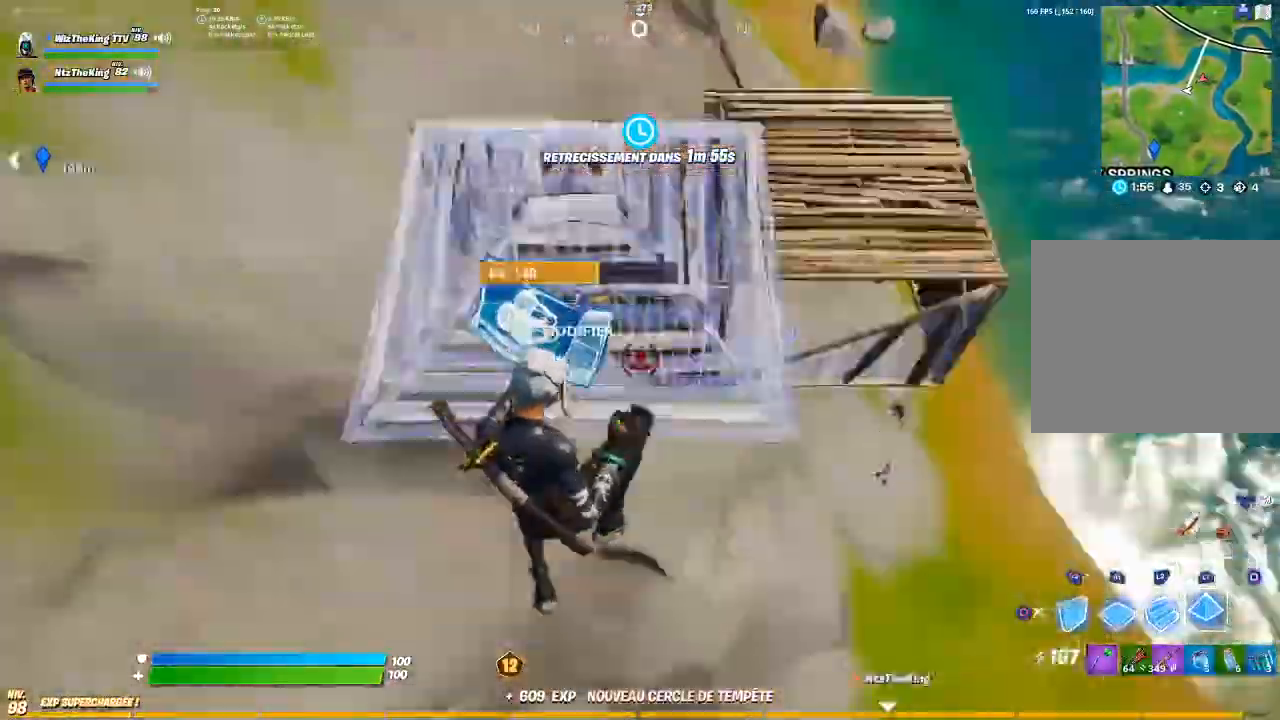
{"buttons": [], "left_stick": "up-left", "right_stick": "center", "events": [[134, "right_stick", "up-right"], [250, "right_stick", "down"], [334, "right_stick", "center"], [400, "L1", "up"]]}
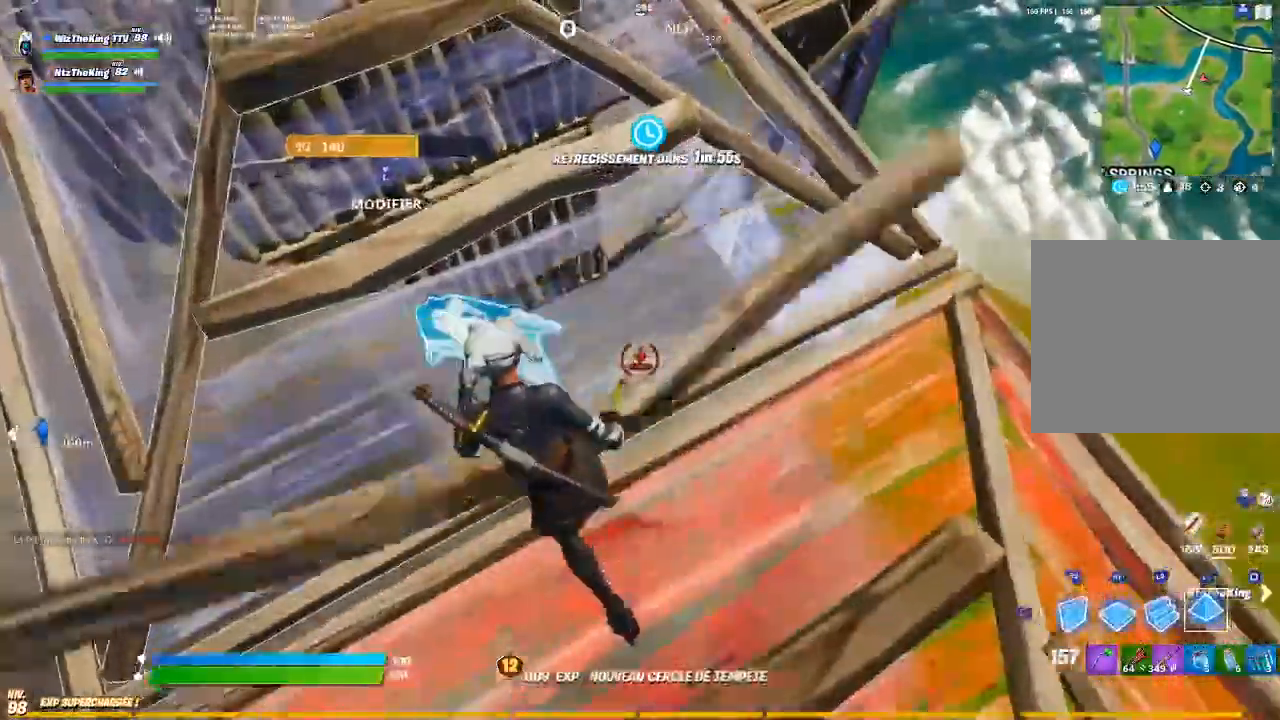
{"buttons": ["L1"], "left_stick": "up-left", "right_stick": "center", "events": [[66, "CIRCLE", "down"], [166, "CIRCLE", "up"], [500, "L1", "down"]]}